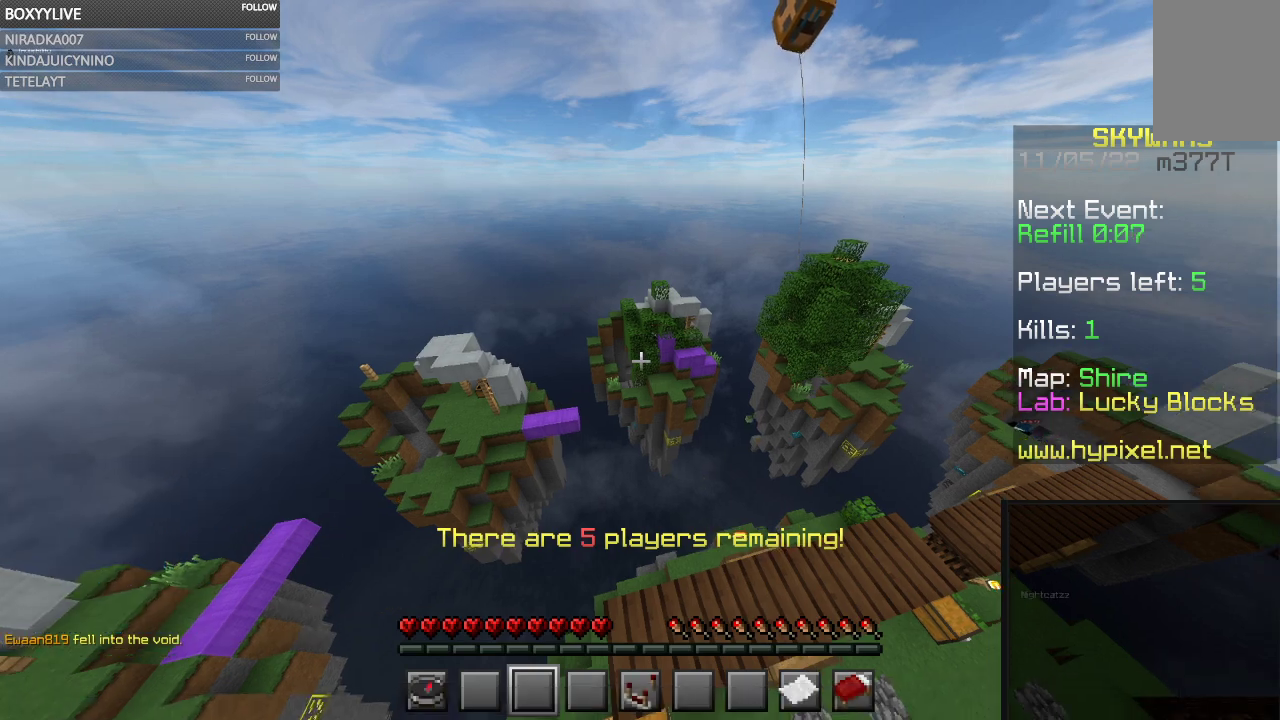
Gameplay with keyboard and mouse; each line is a JSON object with the keys and mouse buttons held at the frame after it. "events" lists presses ("down") and releases ("up") of "a", "d", "s", "space", "w", "mouse_left" and "mouse_right" between this image and that frame as [ms after this image, input, new state], when the widget could be followed in between. "mouse_left", "mouse_right" = the "left", "right" buttons of the "mouse" list. No other keys are recorded. Fast repeated clicks can show as one long hold. Mouse movement is not recorded.
{"keys": ["w"], "mouse": [], "events": [[233, "w", "down"]]}
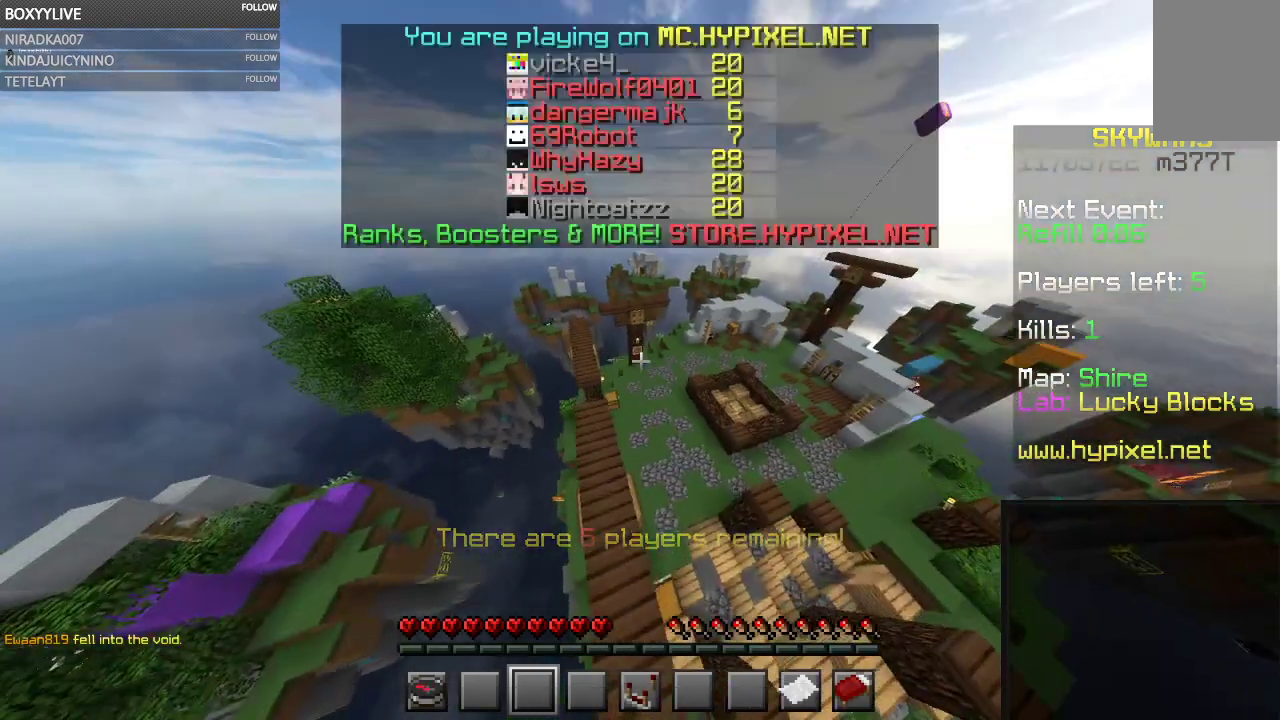
{"keys": ["w"], "mouse": [], "events": []}
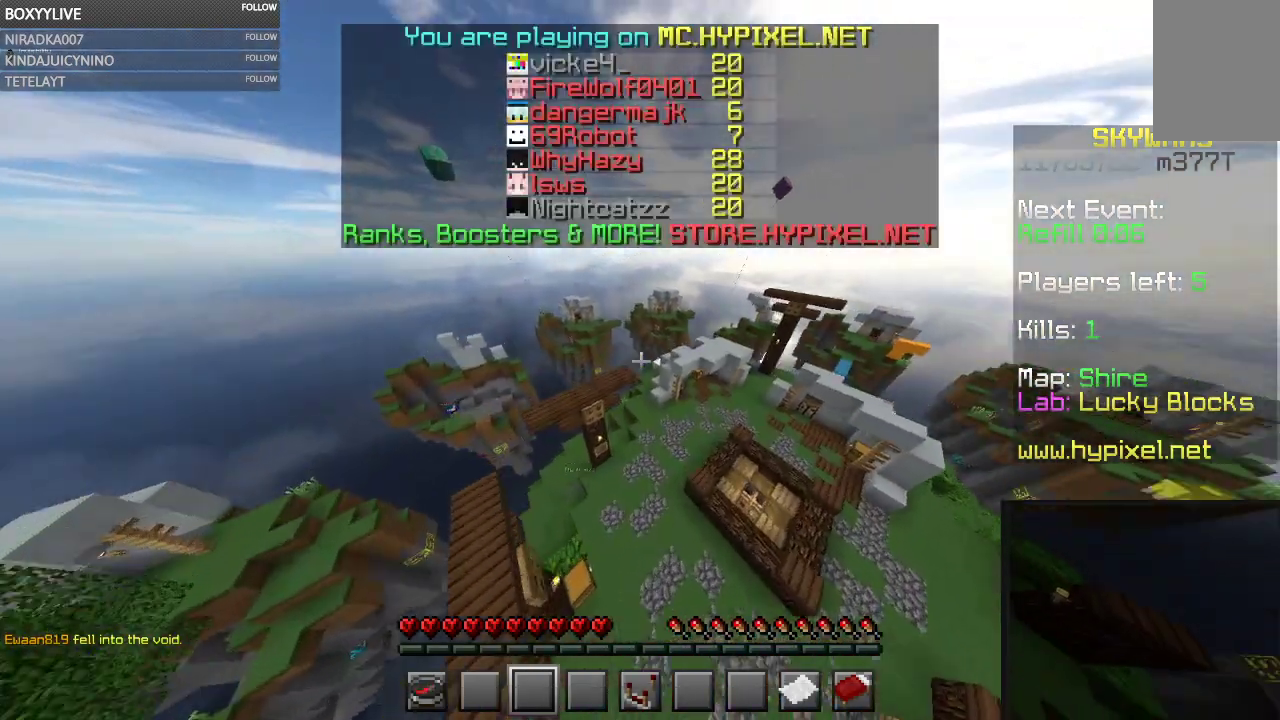
{"keys": ["w"], "mouse": [], "events": []}
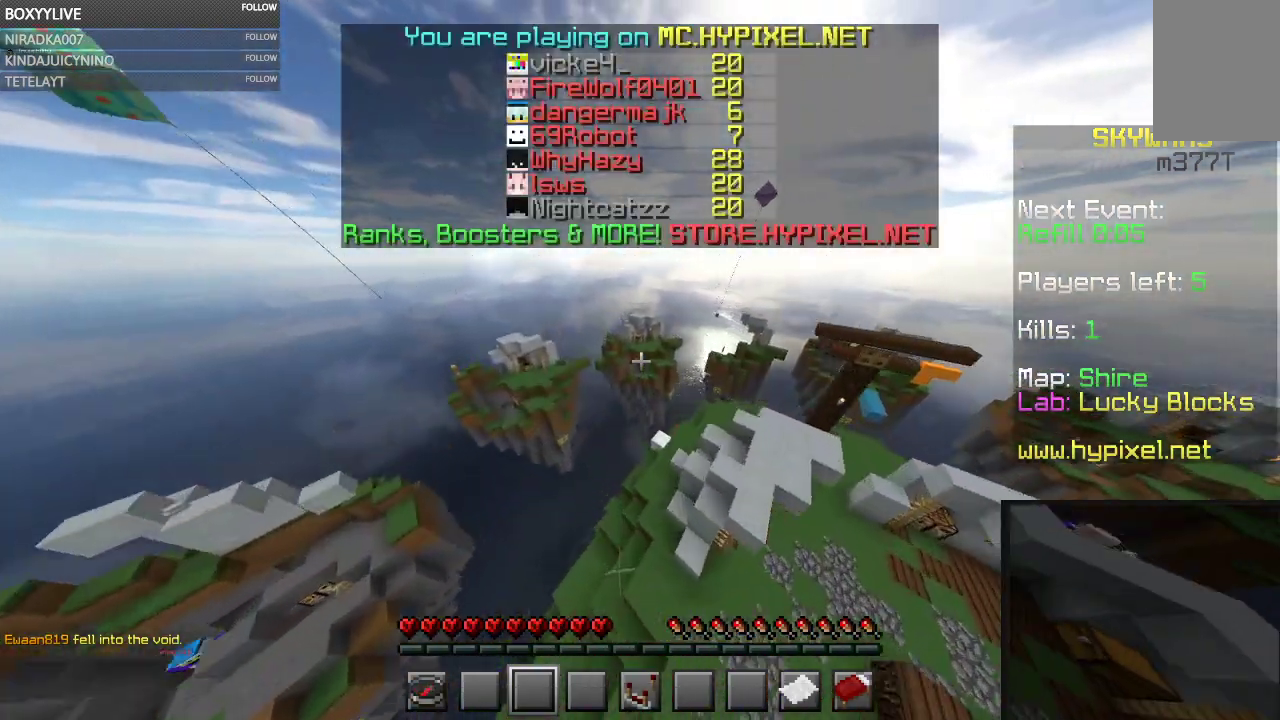
{"keys": ["w"], "mouse": [], "events": []}
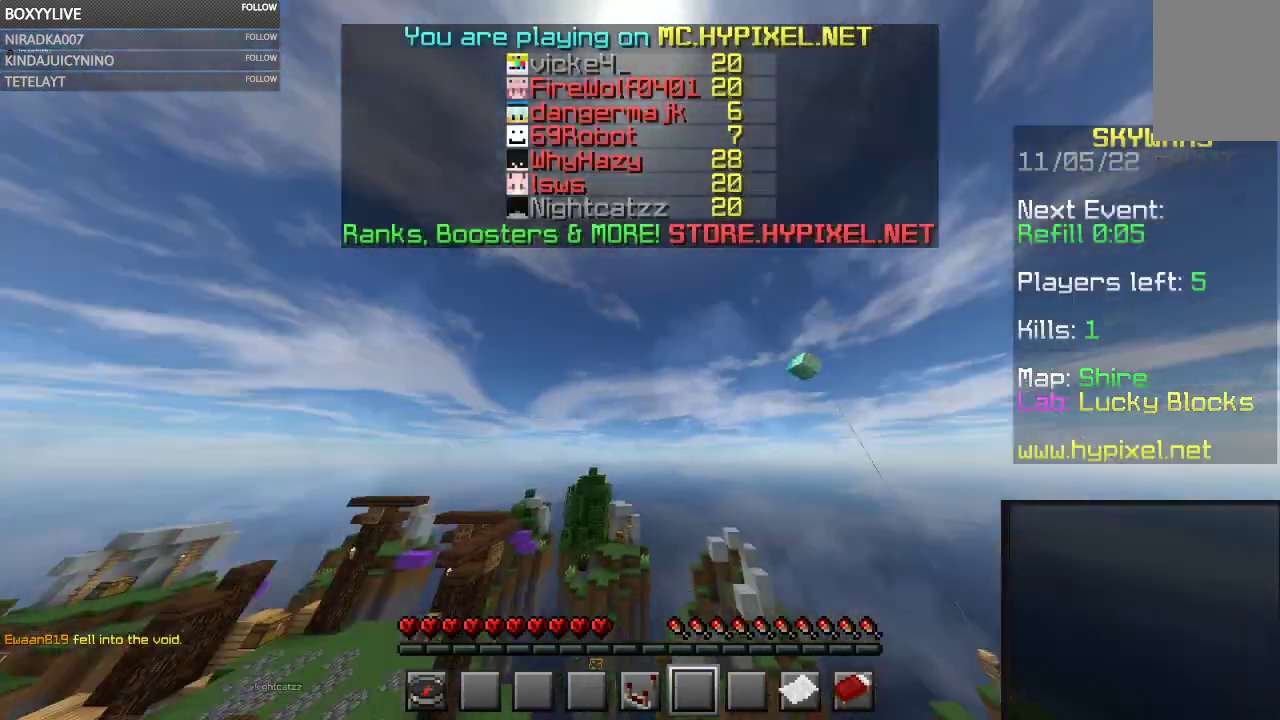
{"keys": ["w"], "mouse": [], "events": []}
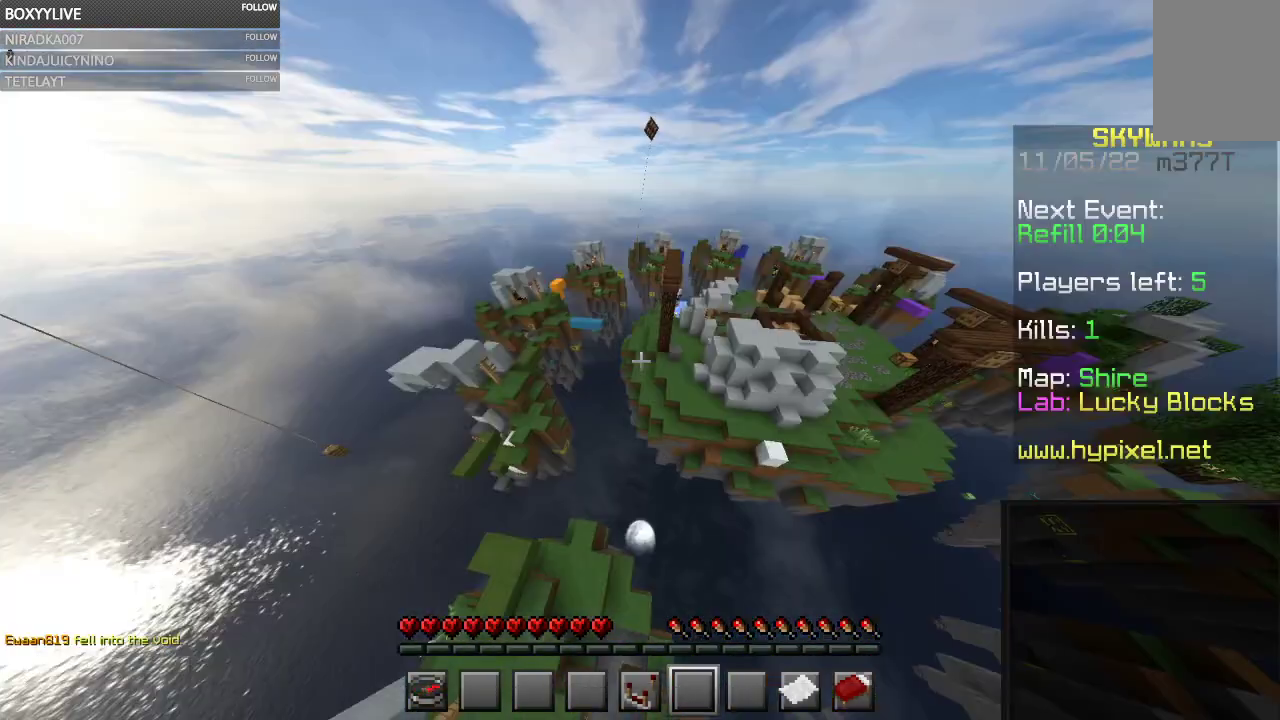
{"keys": ["w"], "mouse": [], "events": []}
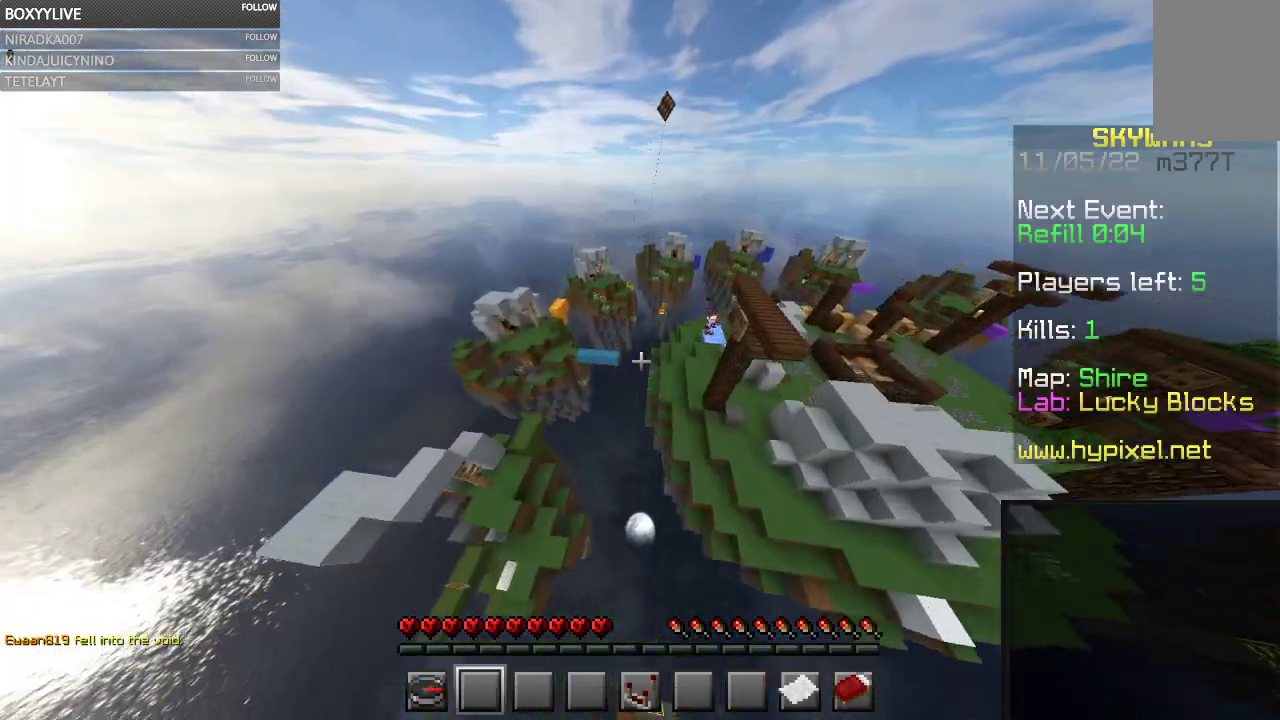
{"keys": ["w"], "mouse": [], "events": [[233, "mouse_right", "down"], [433, "mouse_right", "up"]]}
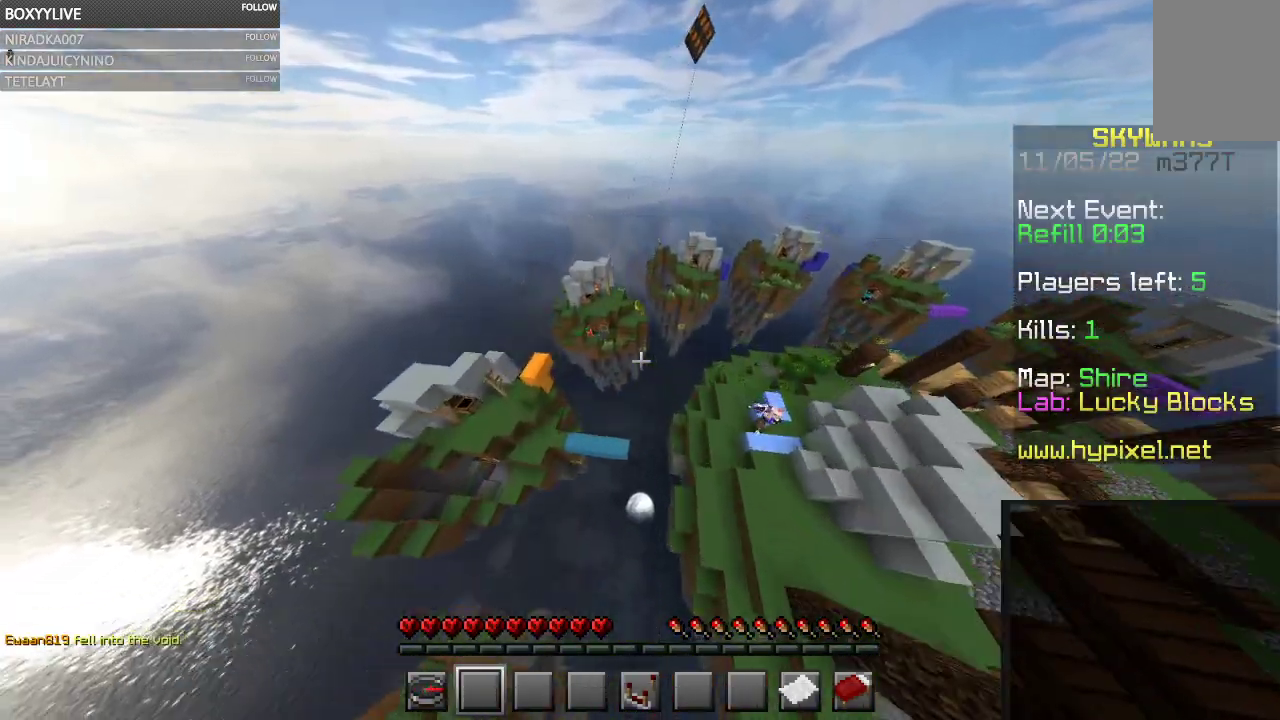
{"keys": ["w"], "mouse": [], "events": []}
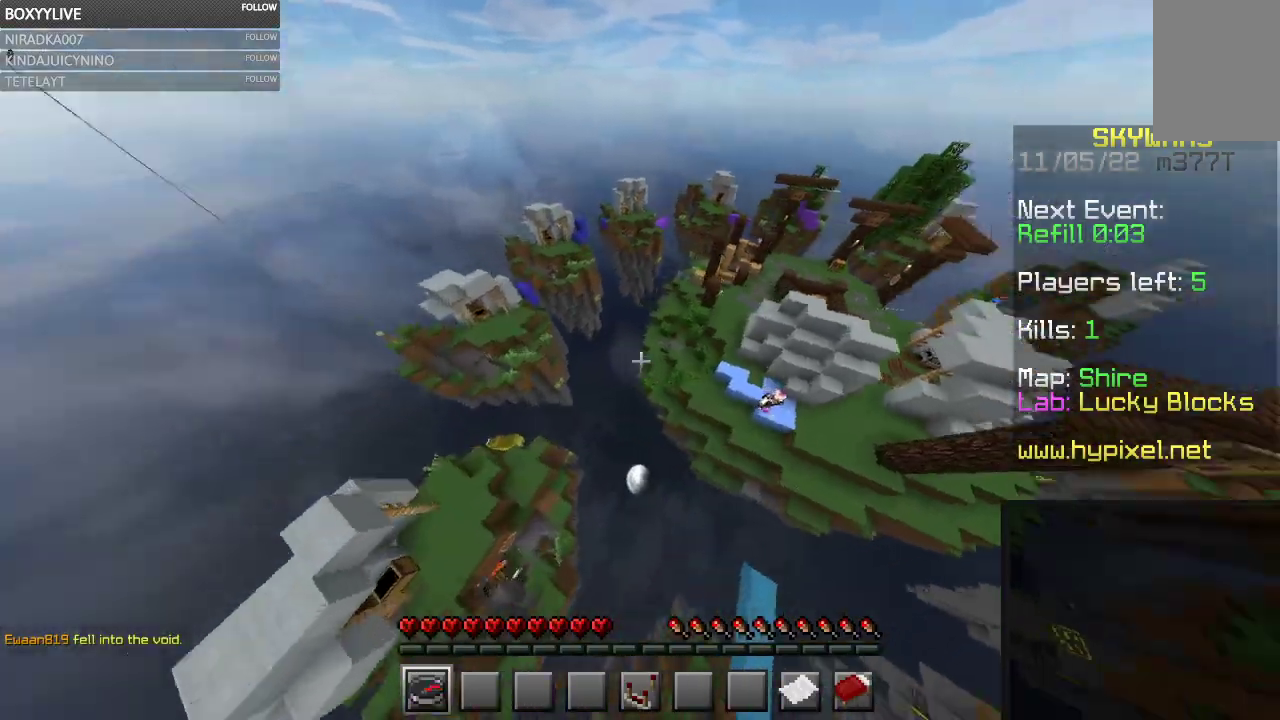
{"keys": ["w"], "mouse": ["right"], "events": [[333, "mouse_right", "down"]]}
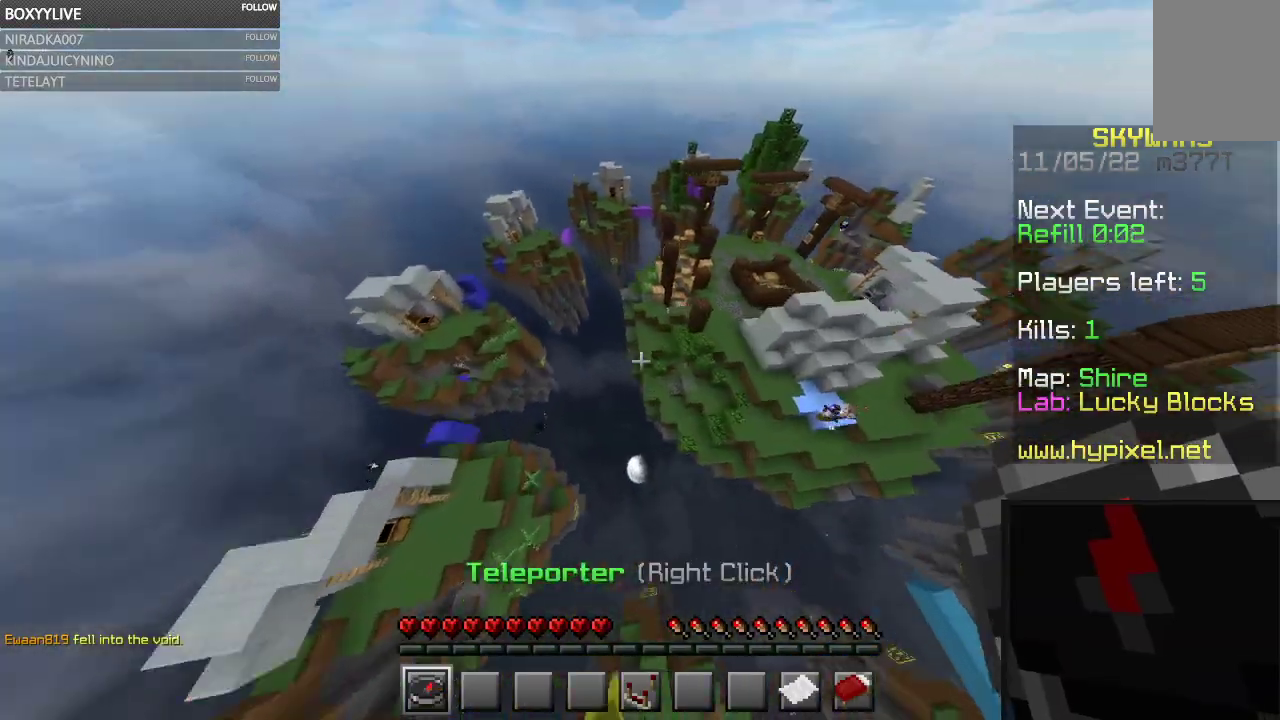
{"keys": [], "mouse": []}
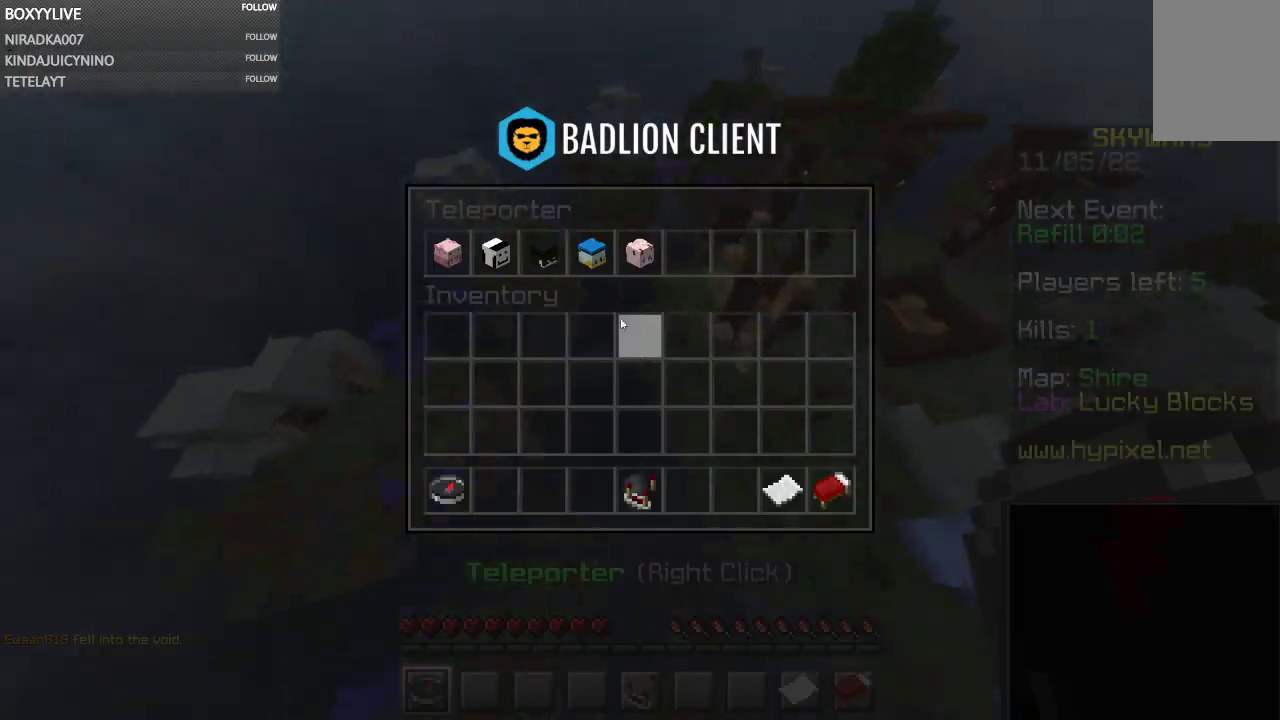
{"keys": [], "mouse": [], "events": []}
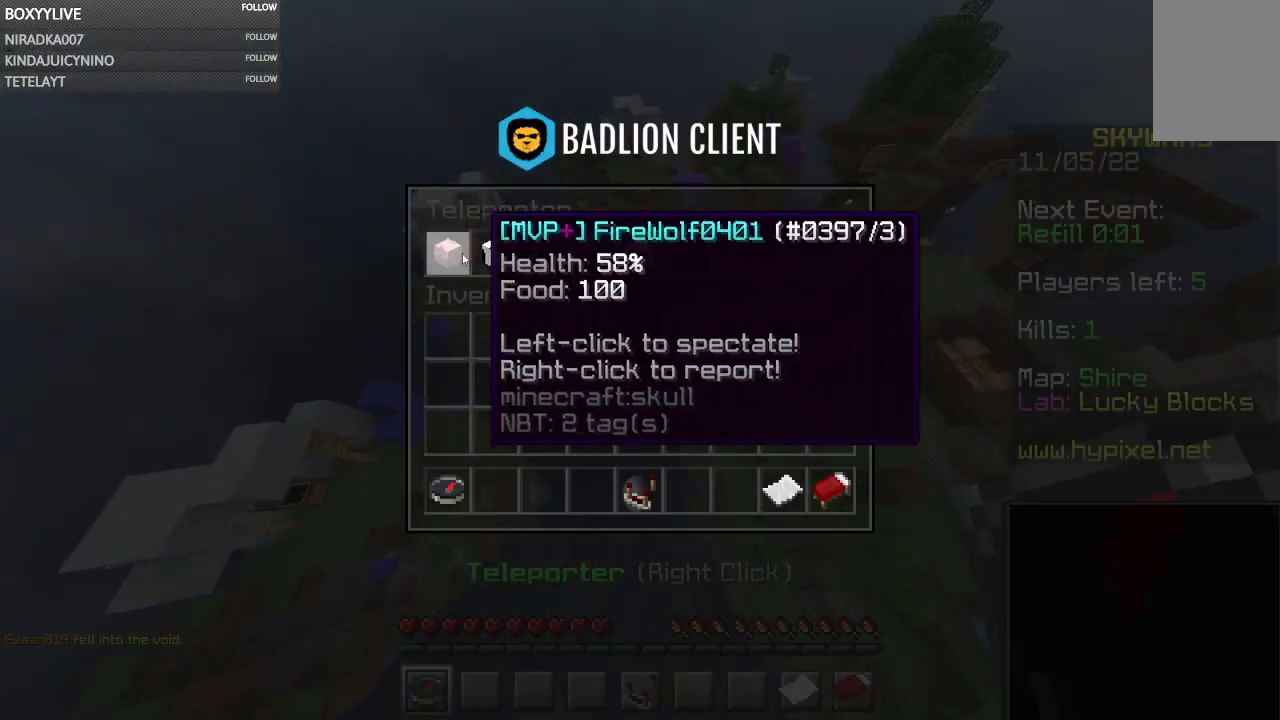
{"keys": ["w"], "mouse": [], "events": [[333, "w", "down"]]}
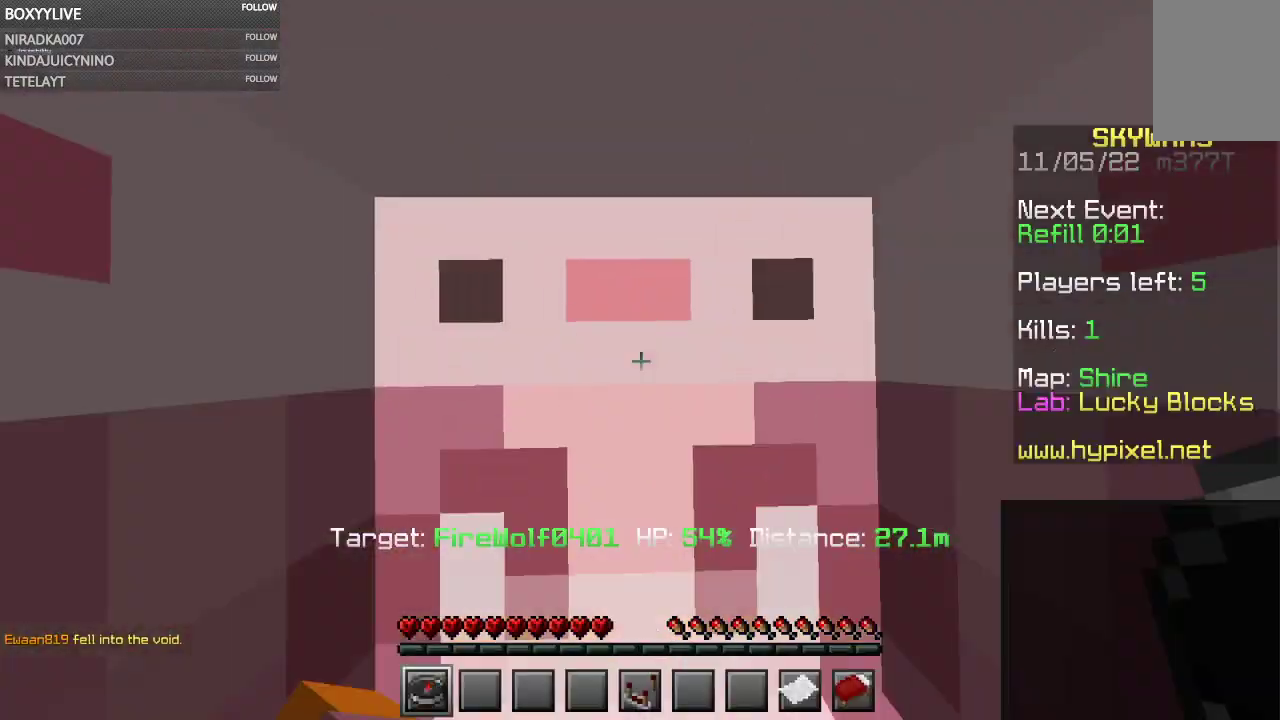
{"keys": [], "mouse": [], "events": [[433, "w", "up"]]}
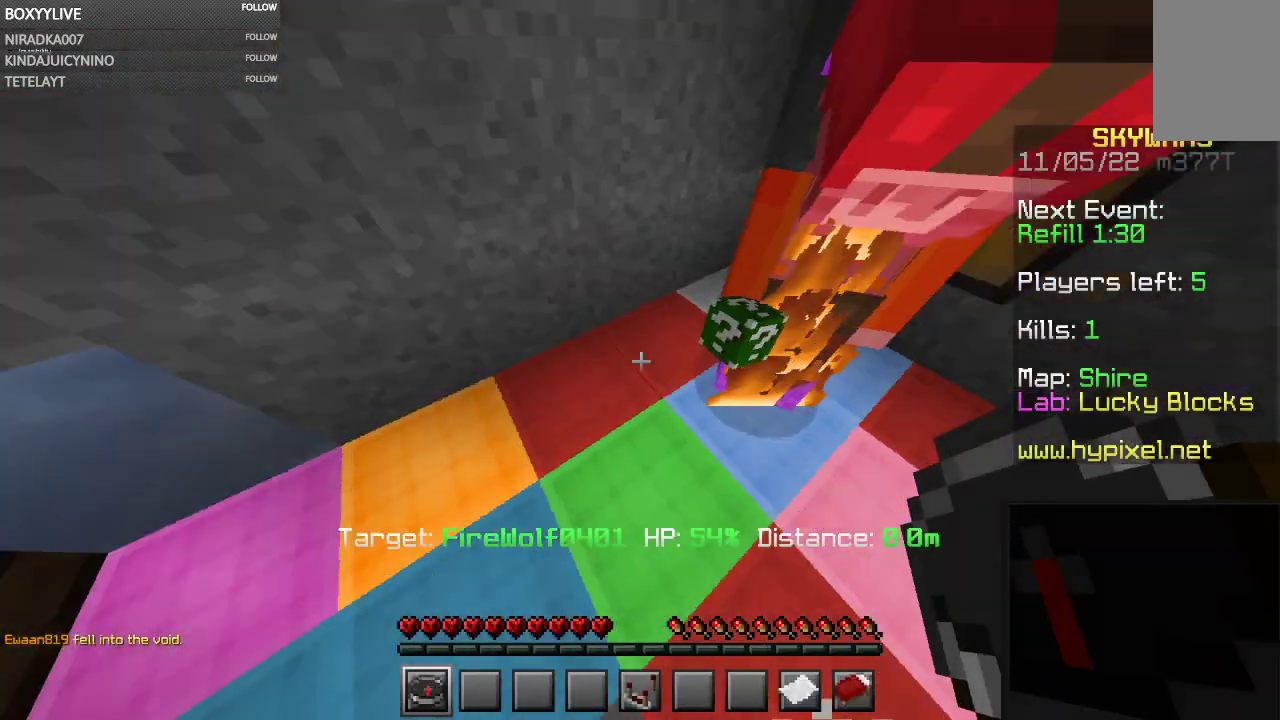
{"keys": ["space"], "mouse": [], "events": [[400, "space", "down"]]}
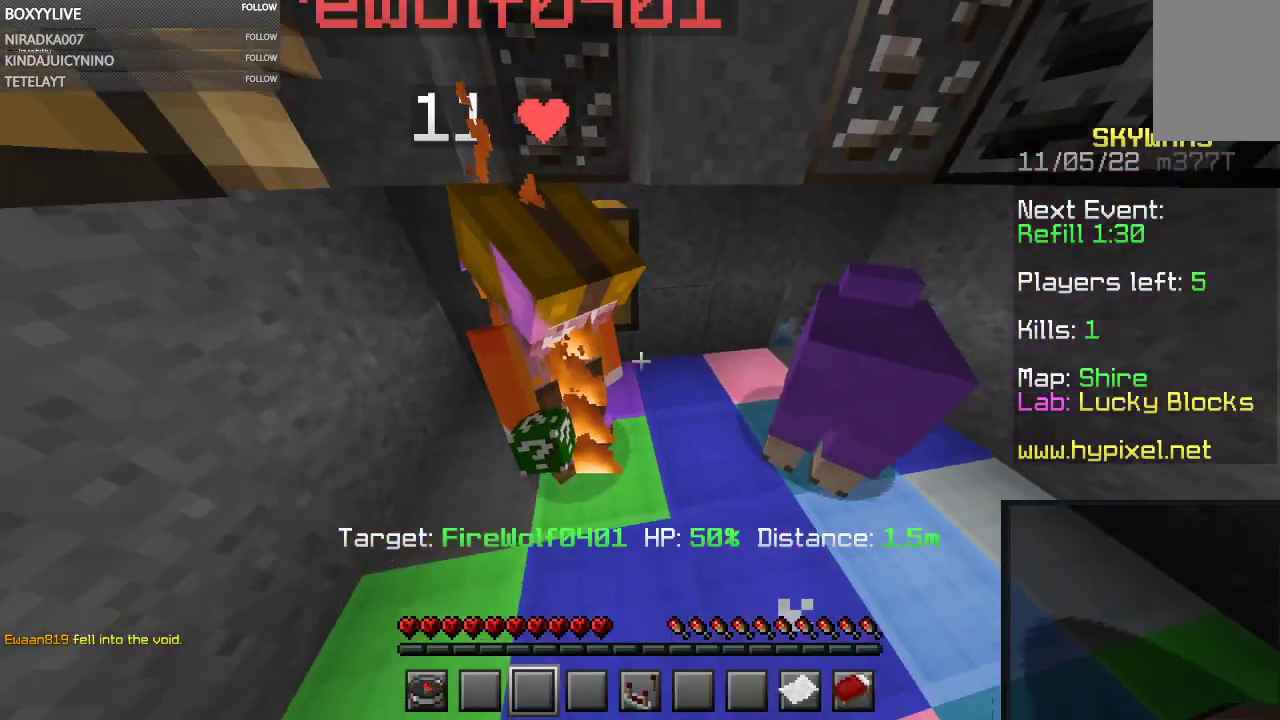
{"keys": [], "mouse": [], "events": [[100, "space", "up"], [267, "a", "down"], [433, "a", "up"]]}
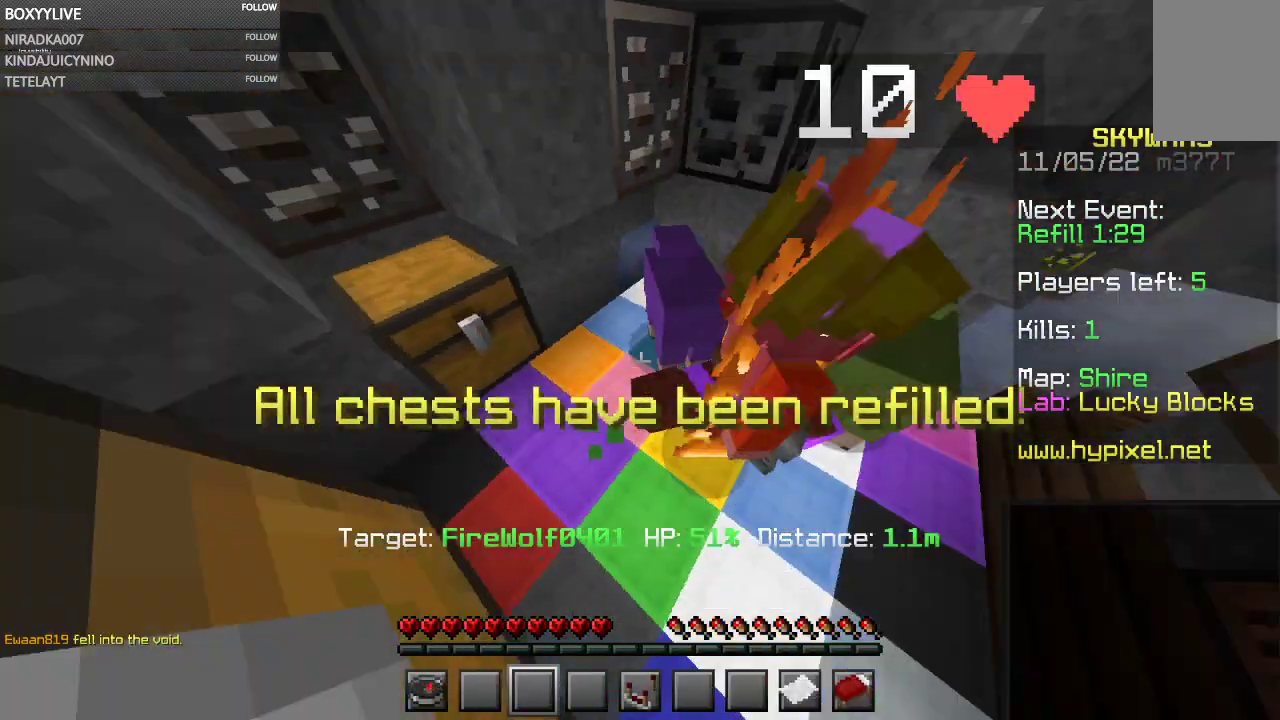
{"keys": [], "mouse": [], "events": []}
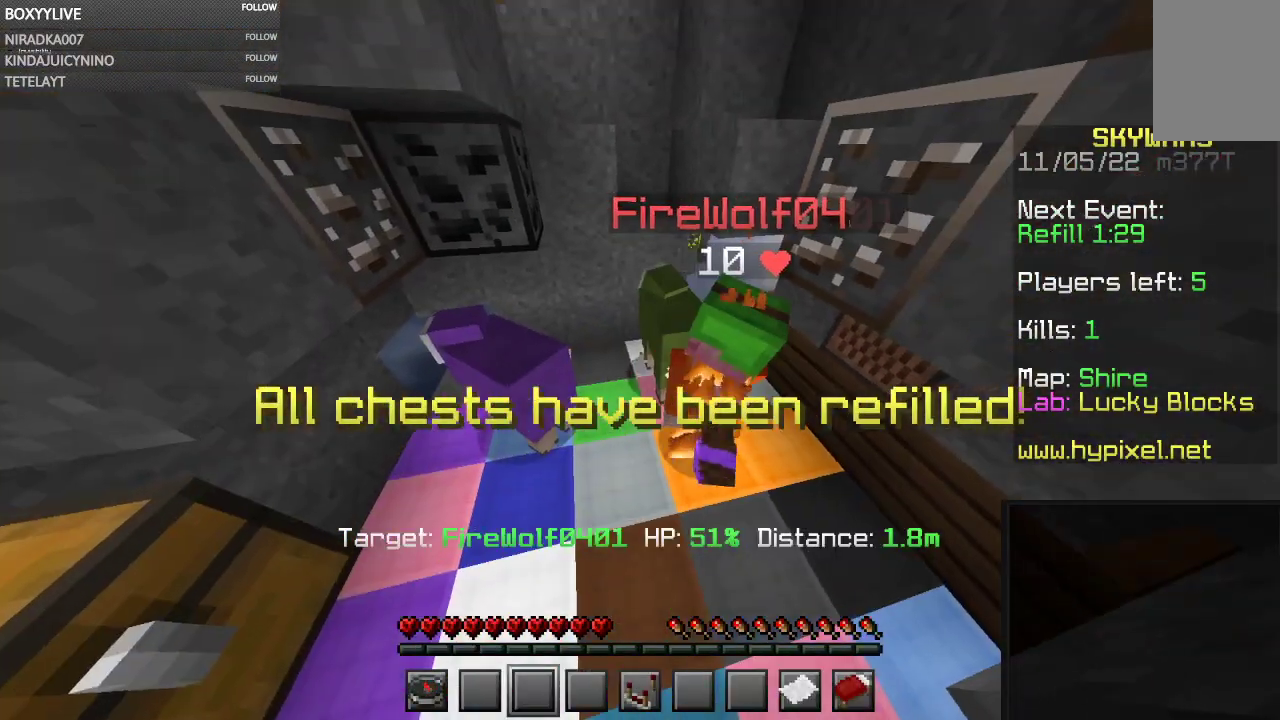
{"keys": [], "mouse": [], "events": []}
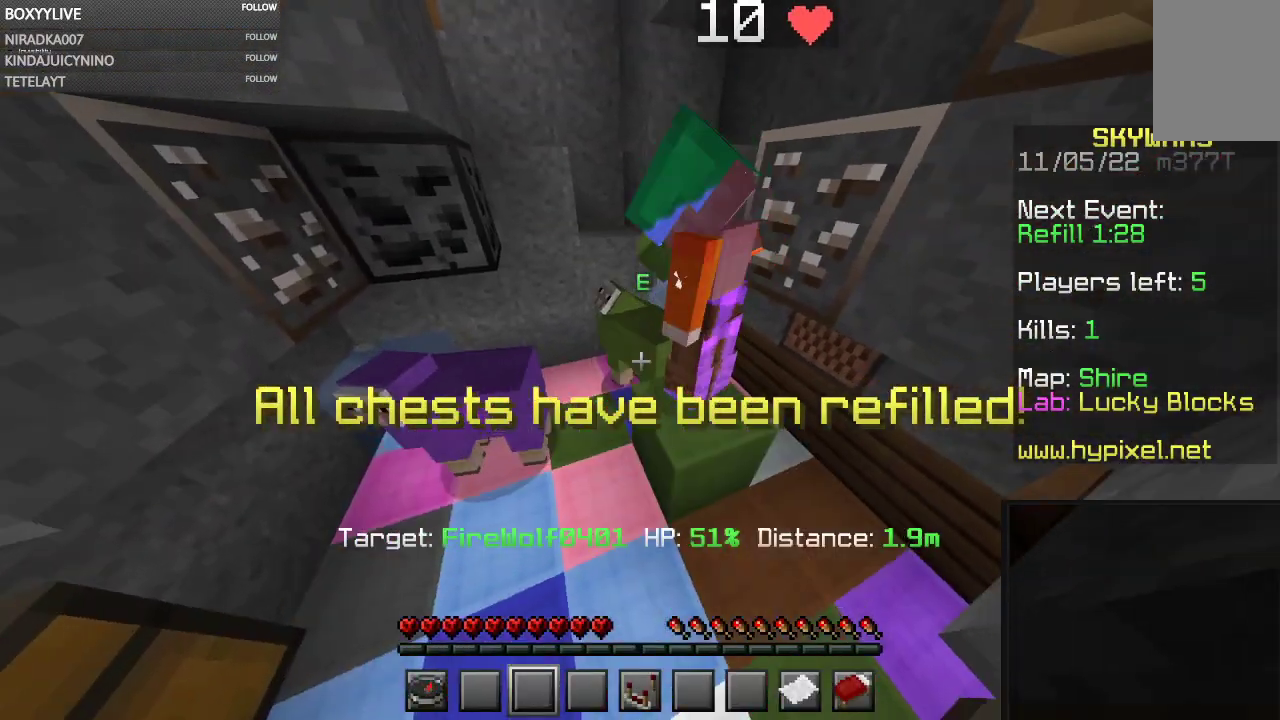
{"keys": [], "mouse": [], "events": []}
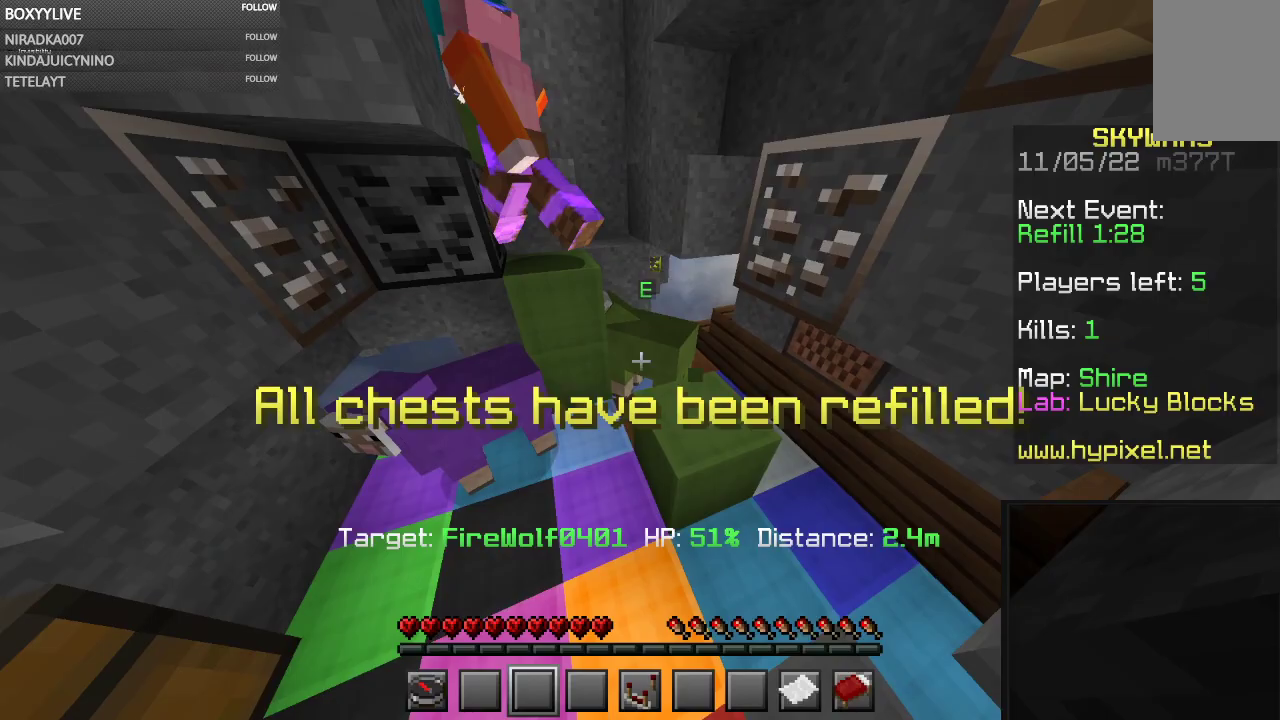
{"keys": [], "mouse": [], "events": []}
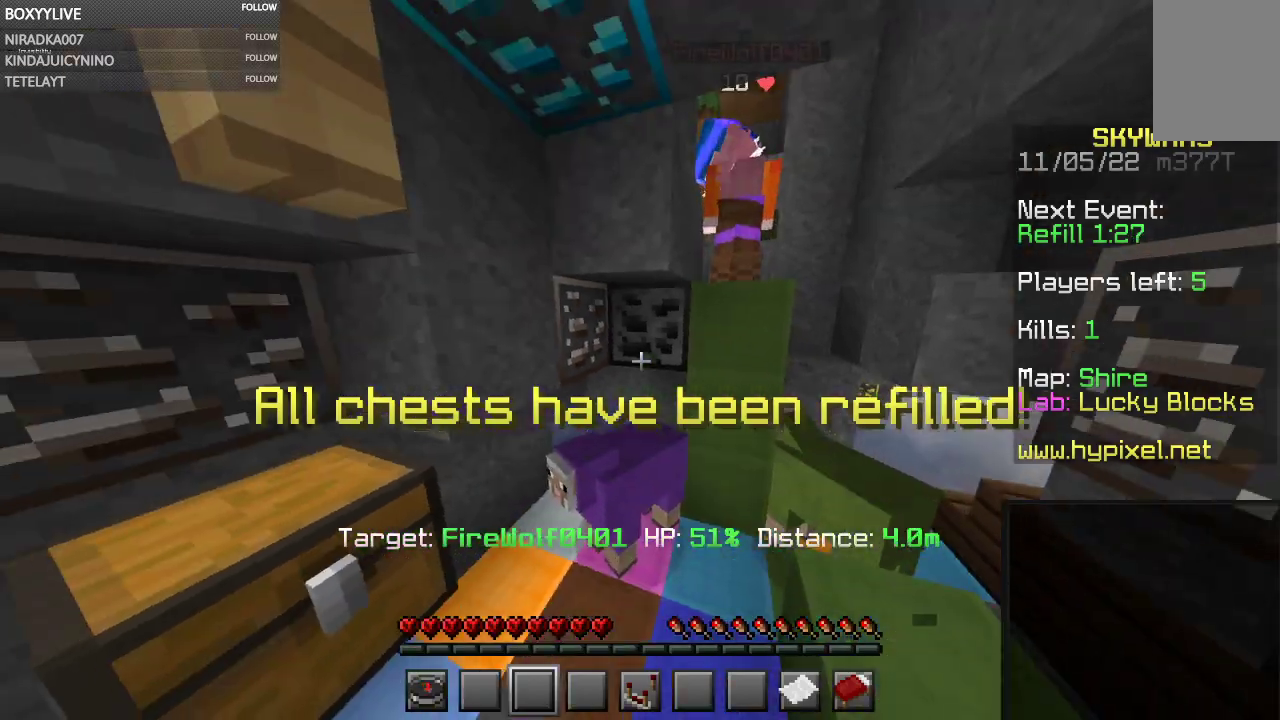
{"keys": ["space", "w"], "mouse": [], "events": [[100, "w", "down"], [367, "space", "down"]]}
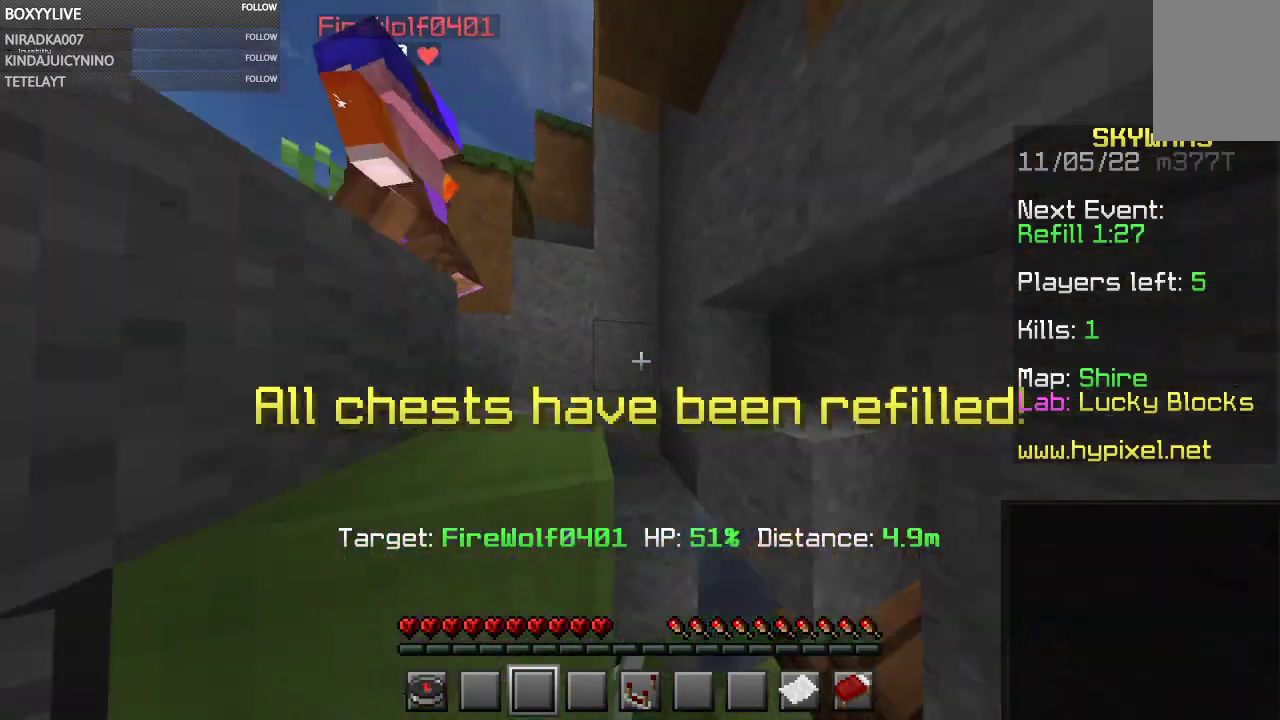
{"keys": ["w"], "mouse": [], "events": [[400, "space", "up"]]}
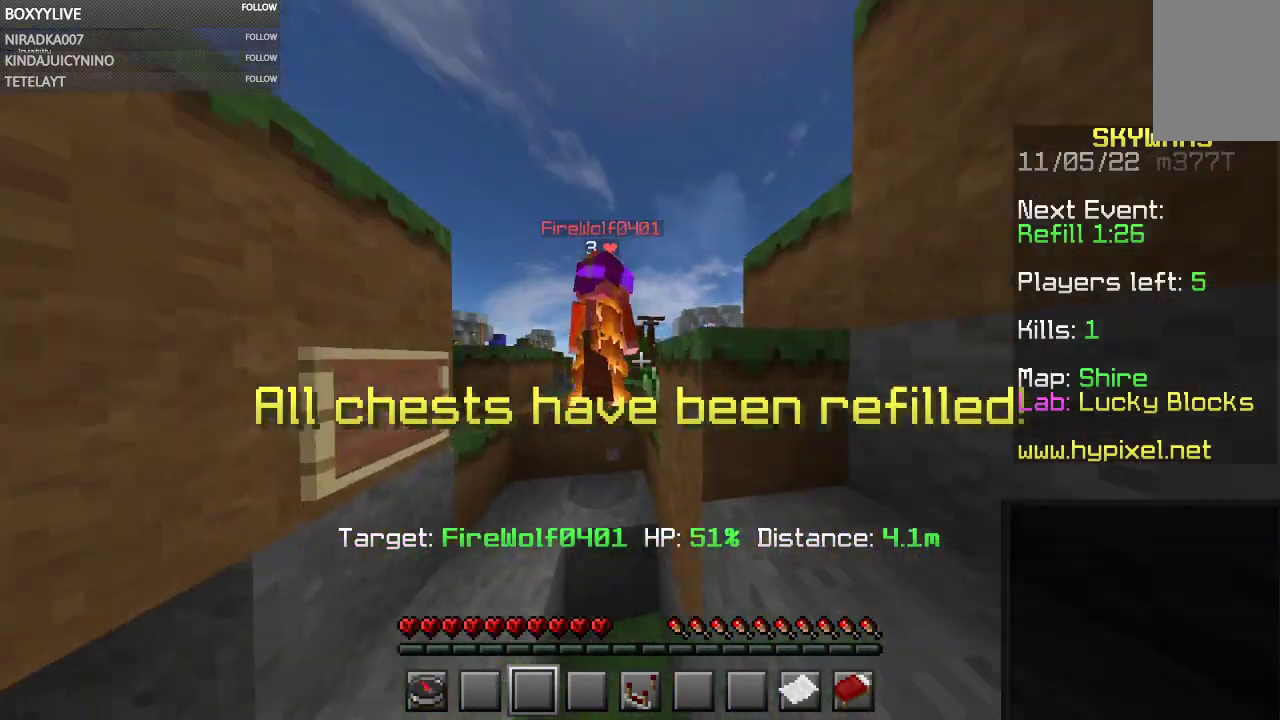
{"keys": ["space"], "mouse": [], "events": [[67, "w", "up"], [400, "space", "down"]]}
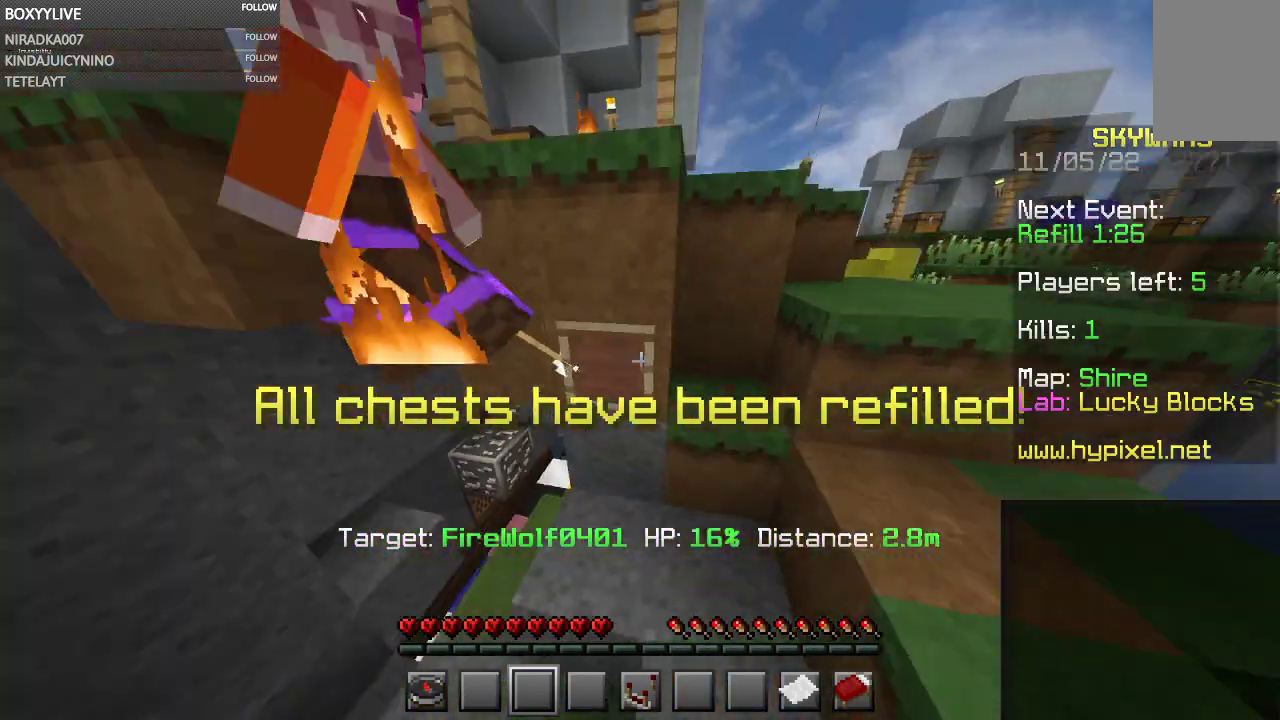
{"keys": ["a"], "mouse": [], "events": [[233, "s", "down"], [333, "space", "up"], [367, "a", "down"], [467, "s", "up"]]}
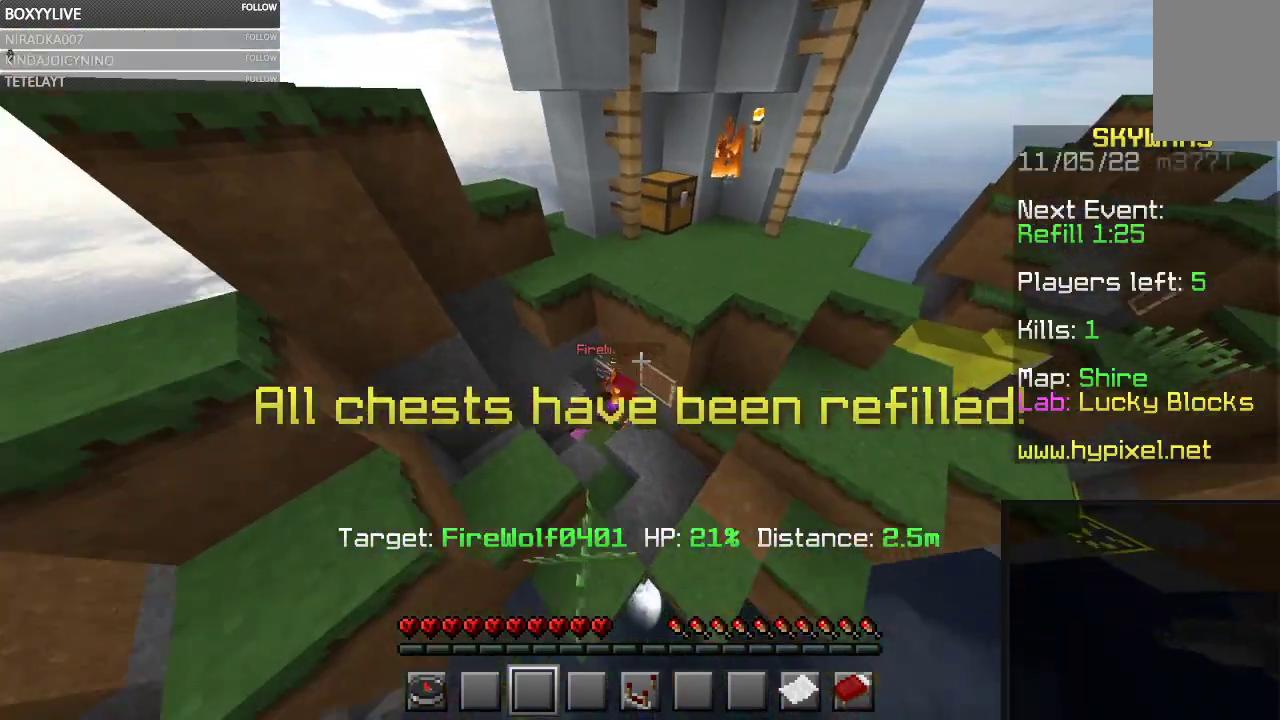
{"keys": ["w"], "mouse": [], "events": [[67, "a", "up"], [333, "w", "down"]]}
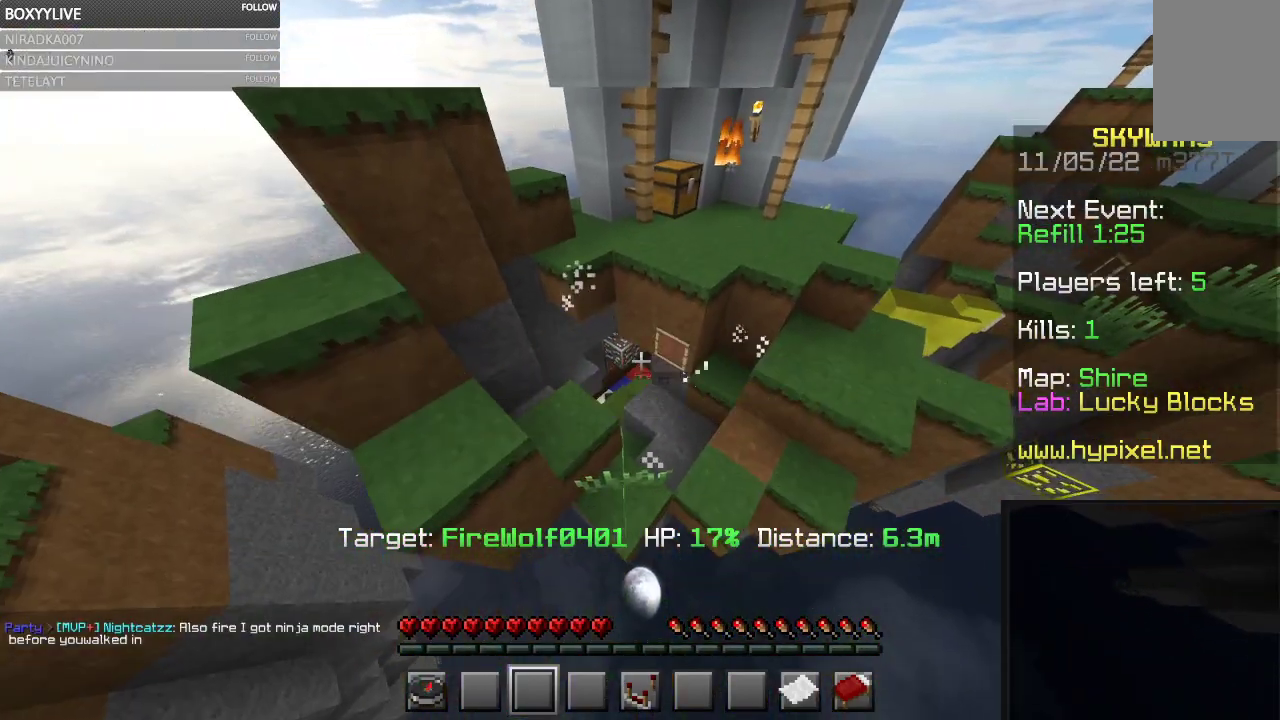
{"keys": [], "mouse": [], "events": [[67, "w", "up"]]}
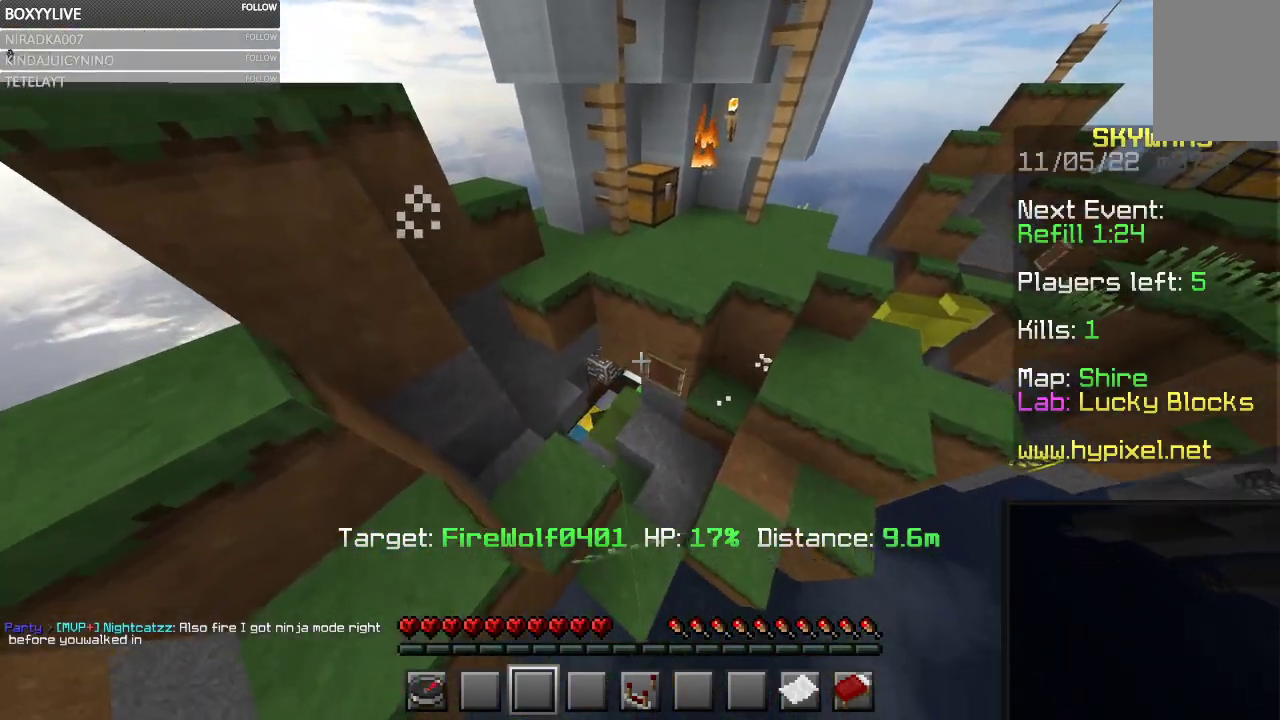
{"keys": [], "mouse": [], "events": []}
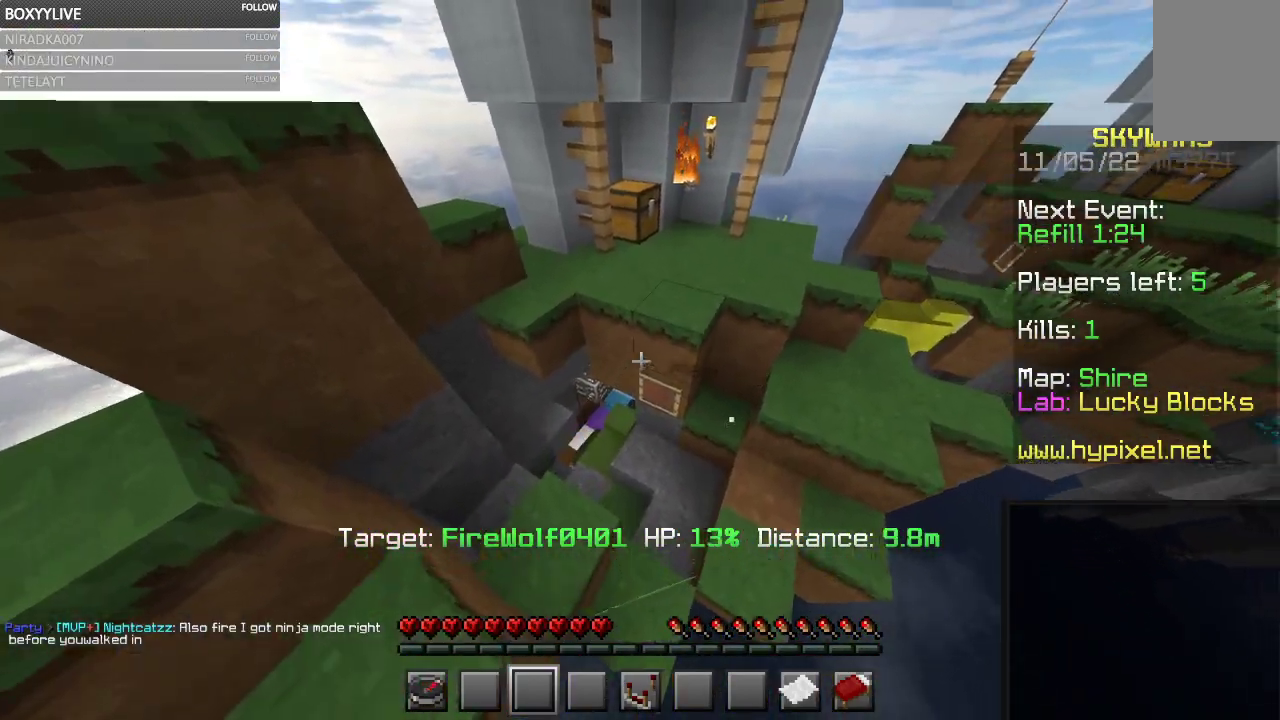
{"keys": [], "mouse": [], "events": []}
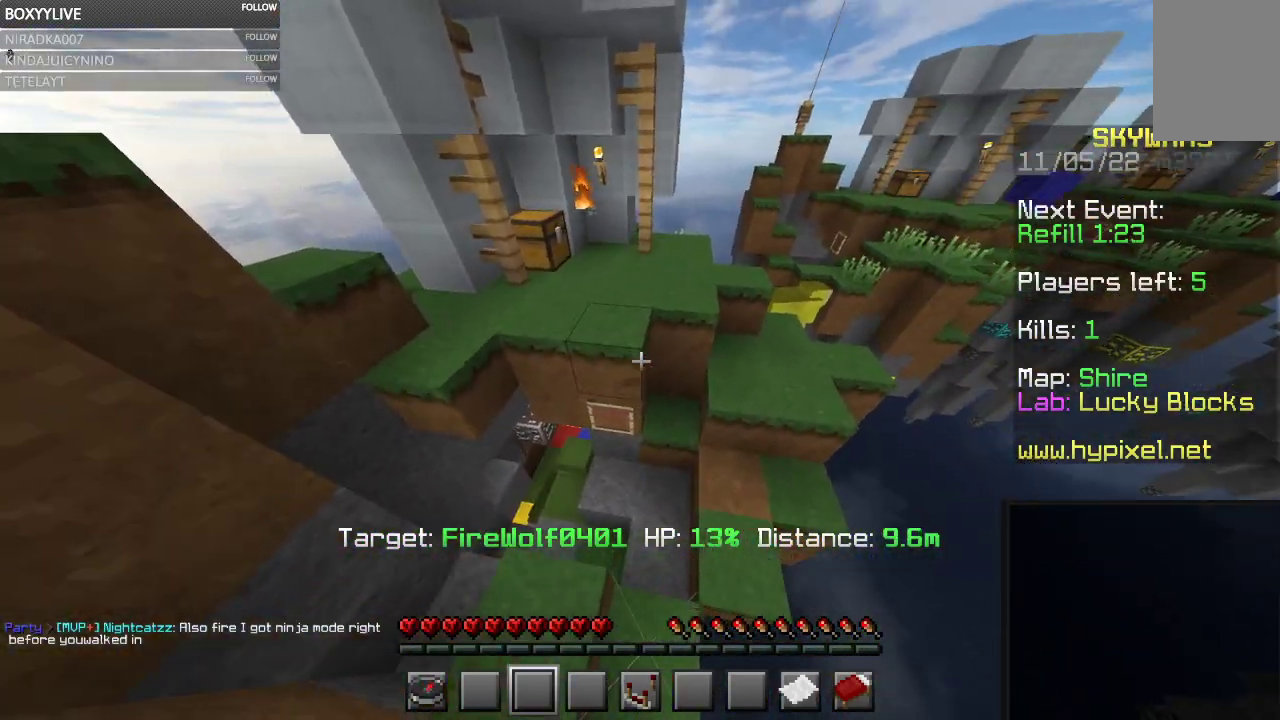
{"keys": [], "mouse": [], "events": []}
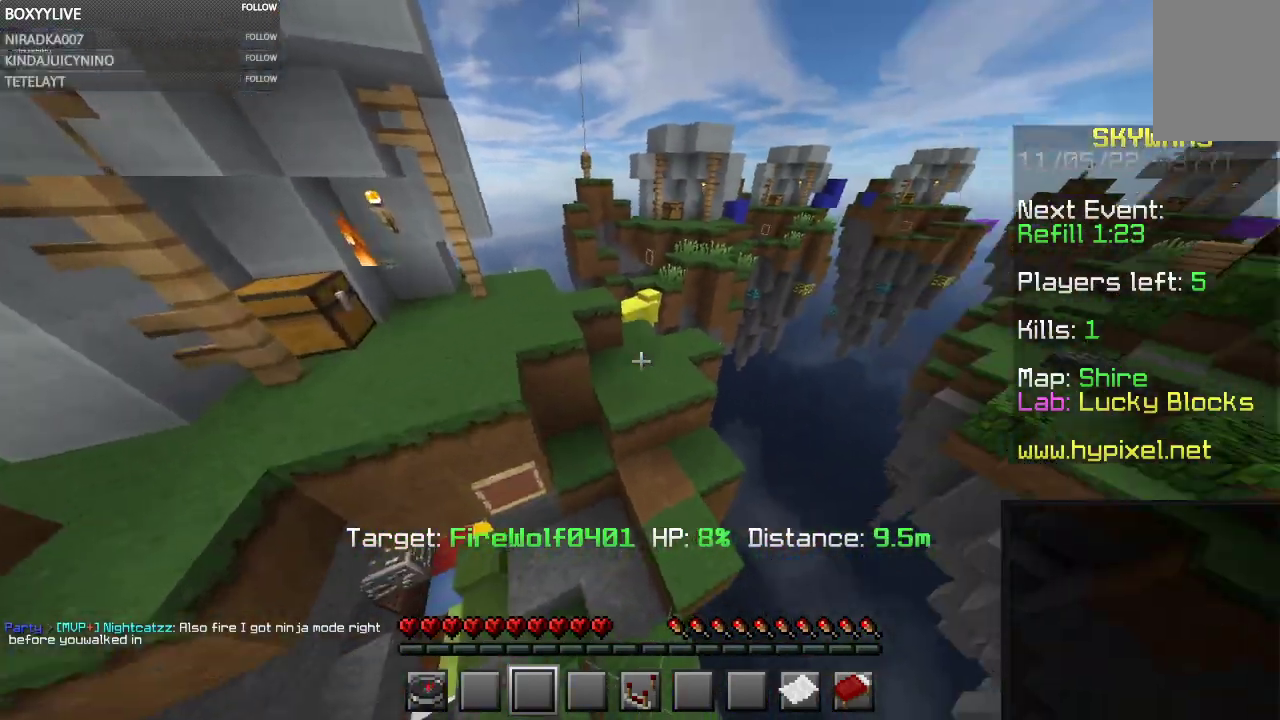
{"keys": ["w"], "mouse": [], "events": [[400, "w", "down"]]}
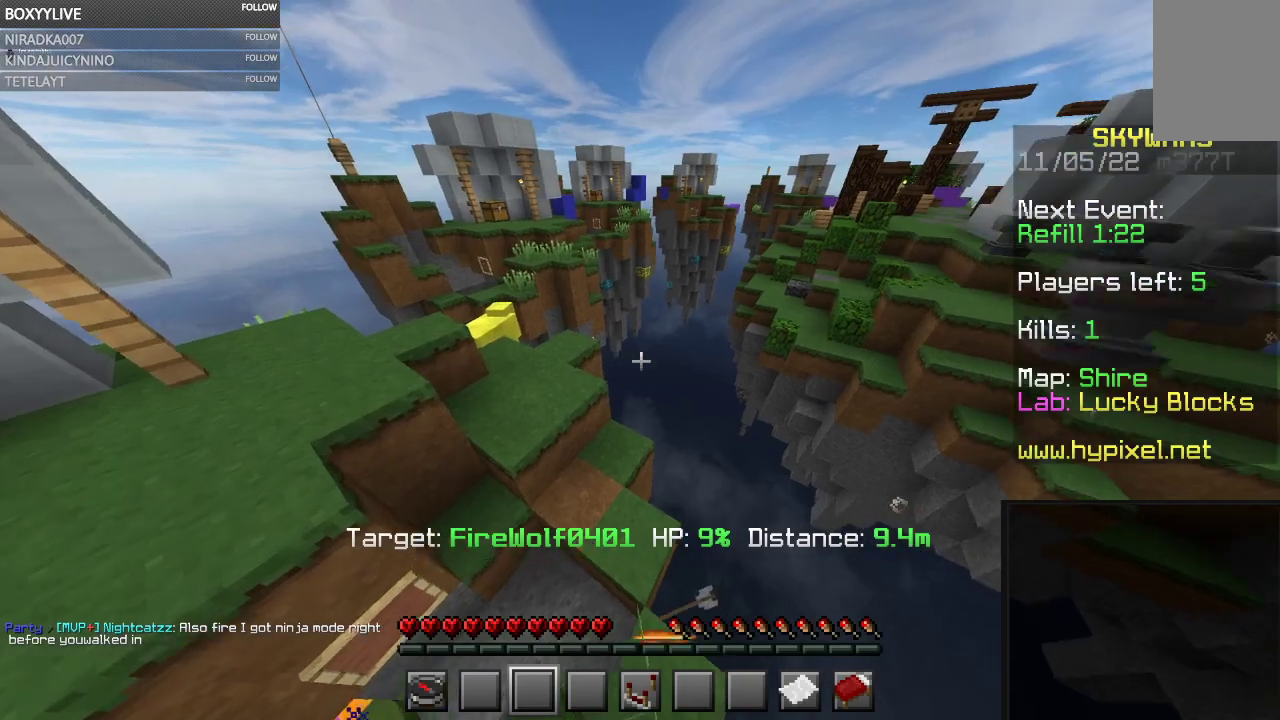
{"keys": ["w"], "mouse": [], "events": []}